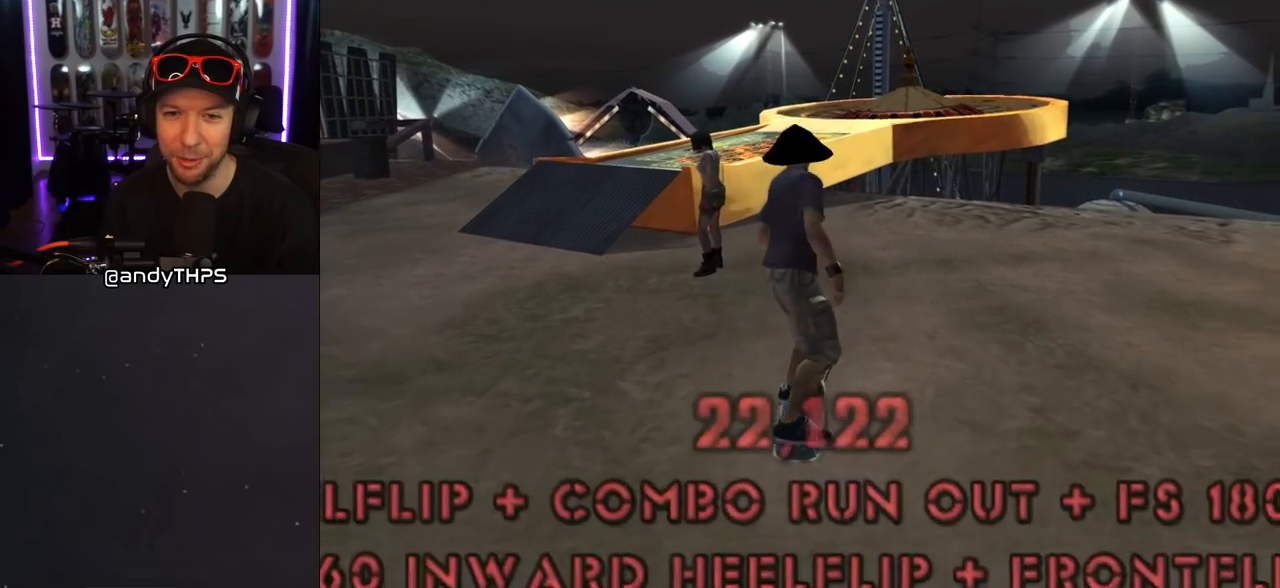
Gameplay with a controller (PlayStation layout); each line is a JSON object with the inputs held at the frame after it. "events" lists button and stick changes between this image and that frame as [ms after this image, input, new state], when the widget could be followed in between. Not read: L2 R2.
{"buttons": ["CROSS"], "left_stick": "center", "right_stick": "center", "events": [[100, "DPAD_RIGHT", "down"], [100, "DPAD_UP", "up"], [217, "DPAD_RIGHT", "up"], [250, "DPAD_UP", "down"], [350, "DPAD_UP", "up"], [433, "DPAD_UP", "down"], [500, "DPAD_UP", "up"]]}
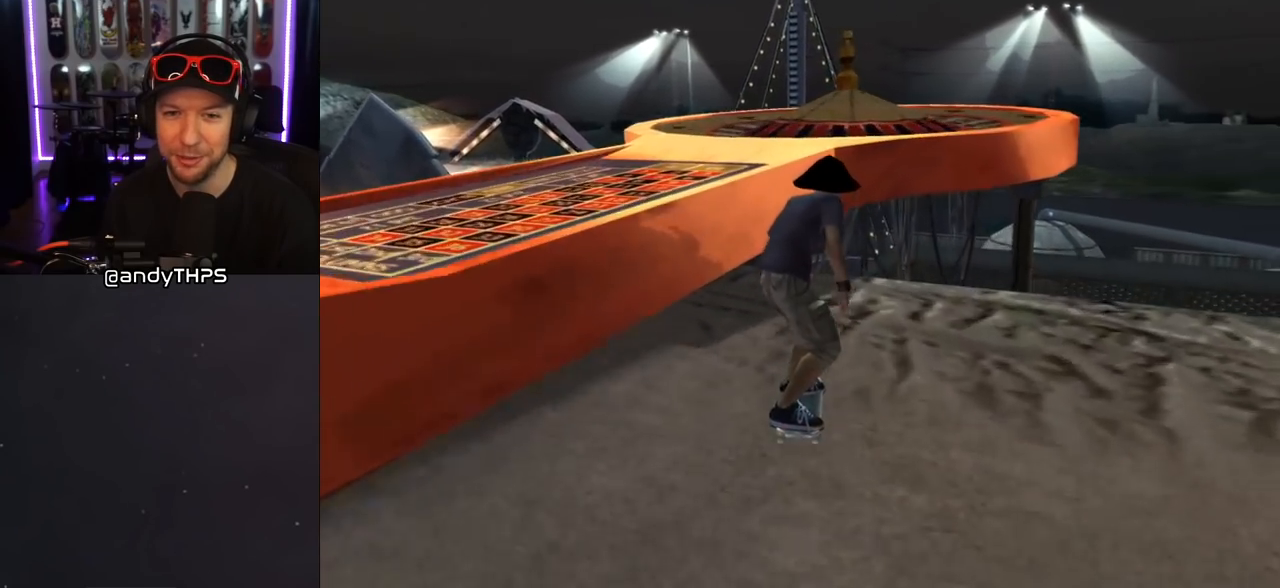
{"buttons": ["CROSS"], "left_stick": "center", "right_stick": "center", "events": [[83, "DPAD_UP", "down"], [100, "CROSS", "up"], [100, "DPAD_LEFT", "down"], [117, "TRIANGLE", "down"], [300, "DPAD_LEFT", "up"], [300, "DPAD_UP", "up"], [383, "TRIANGLE", "up"], [400, "CROSS", "down"]]}
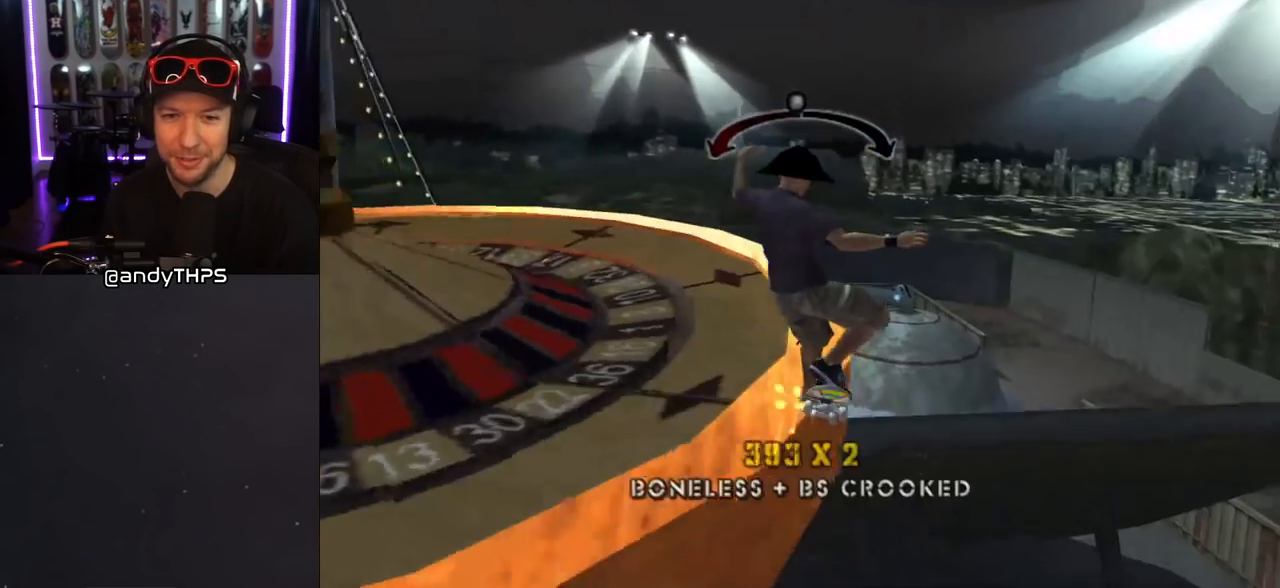
{"buttons": ["CROSS", "SQUARE", "TRIANGLE", "DPAD_LEFT"], "left_stick": "center", "right_stick": "center", "events": [[50, "TRIANGLE", "down"], [83, "DPAD_RIGHT", "down"], [83, "SQUARE", "down"], [133, "DPAD_RIGHT", "up"], [217, "TRIANGLE", "up"], [233, "SQUARE", "up"], [417, "DPAD_LEFT", "down"], [417, "DPAD_UP", "down"], [450, "SQUARE", "down"], [500, "DPAD_UP", "up"], [500, "TRIANGLE", "down"]]}
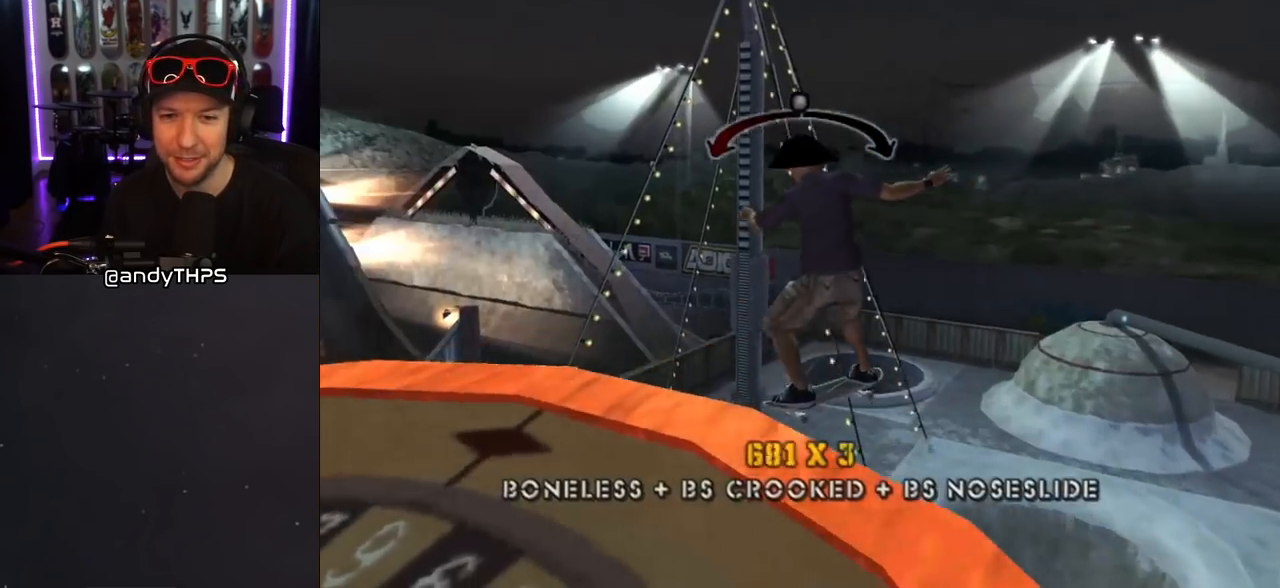
{"buttons": ["CROSS"], "left_stick": "center", "right_stick": "center", "events": [[17, "DPAD_LEFT", "up"], [167, "SQUARE", "up"], [167, "TRIANGLE", "up"]]}
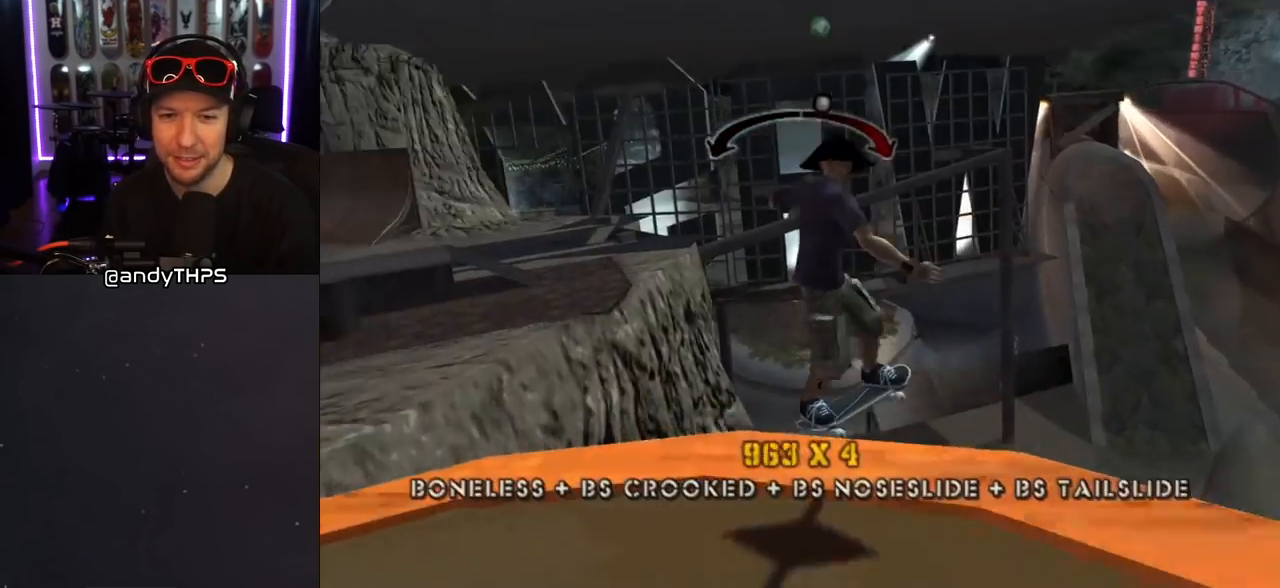
{"buttons": ["CROSS", "SQUARE", "L1", "DPAD_DOWN", "DPAD_RIGHT"], "left_stick": "center", "right_stick": "center"}
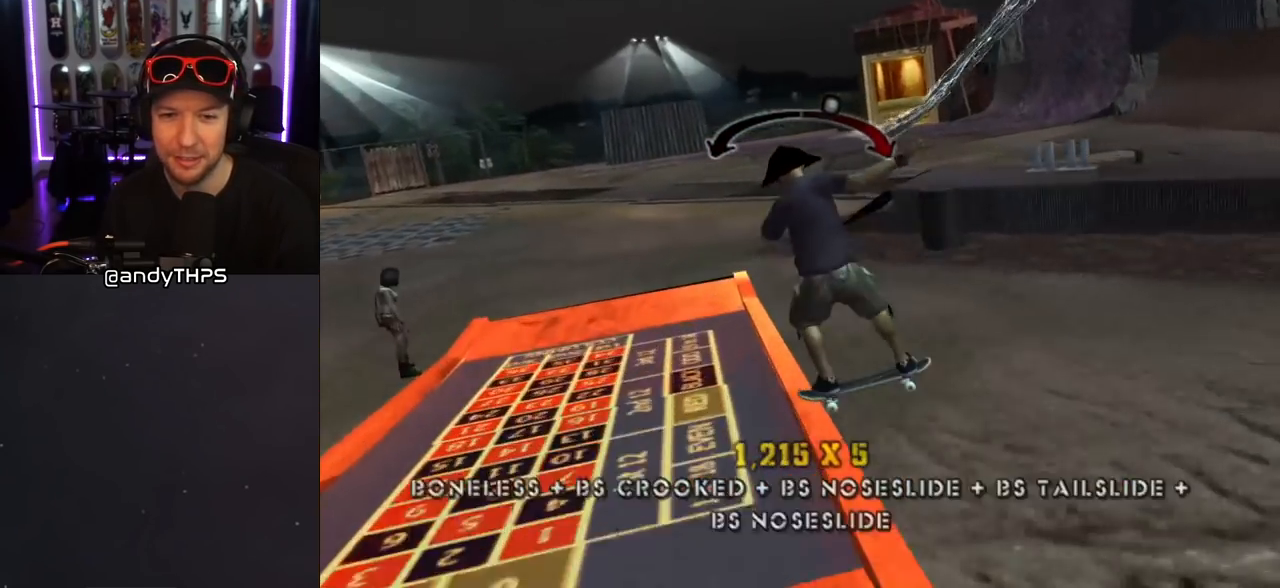
{"buttons": ["CROSS", "DPAD_DOWN"], "left_stick": "center", "right_stick": "center", "events": [[17, "CROSS", "up"], [117, "SQUARE", "up"], [167, "SQUARE", "down"], [233, "DPAD_DOWN", "up"], [233, "DPAD_RIGHT", "up"], [300, "SQUARE", "up"], [317, "CROSS", "down"], [350, "DPAD_UP", "down"], [417, "DPAD_UP", "up"], [483, "L1", "up"], [500, "DPAD_DOWN", "down"]]}
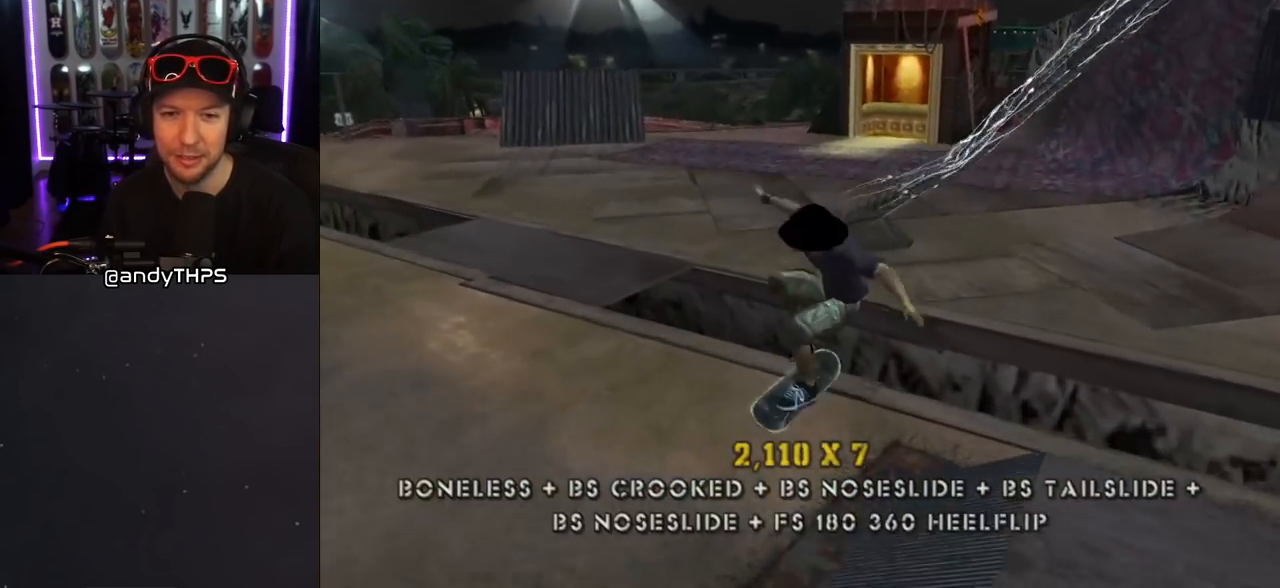
{"buttons": ["CROSS", "DPAD_UP", "DPAD_LEFT"], "left_stick": "center", "right_stick": "center"}
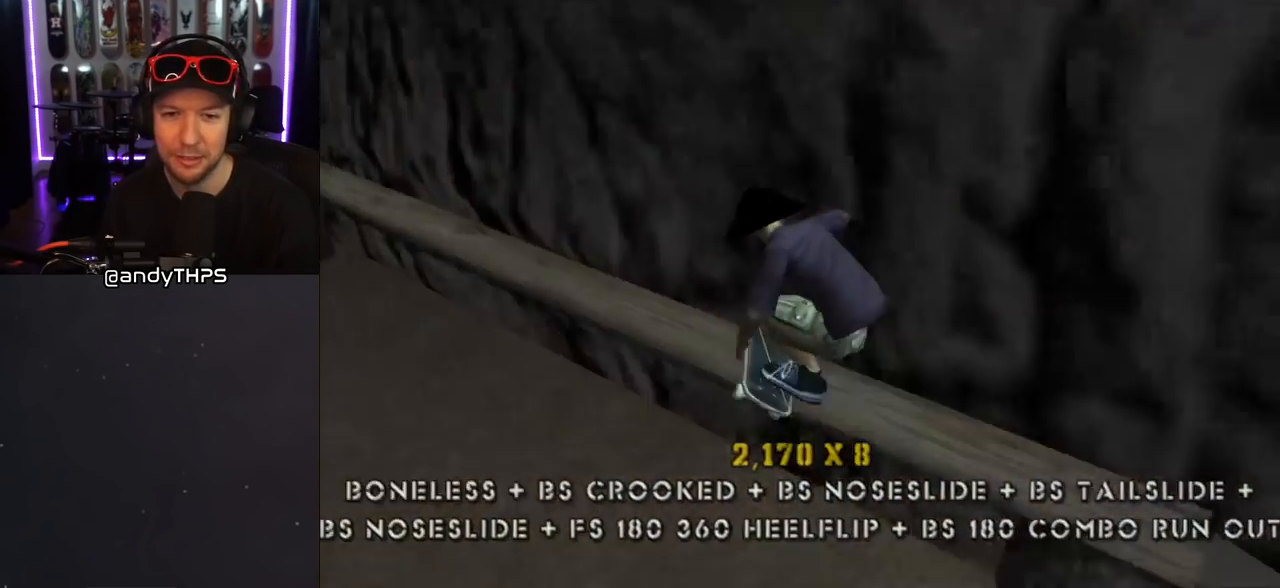
{"buttons": ["CROSS", "L1", "R1", "DPAD_UP", "DPAD_LEFT"], "left_stick": "center", "right_stick": "center", "events": [[483, "R1", "down"], [500, "L1", "down"]]}
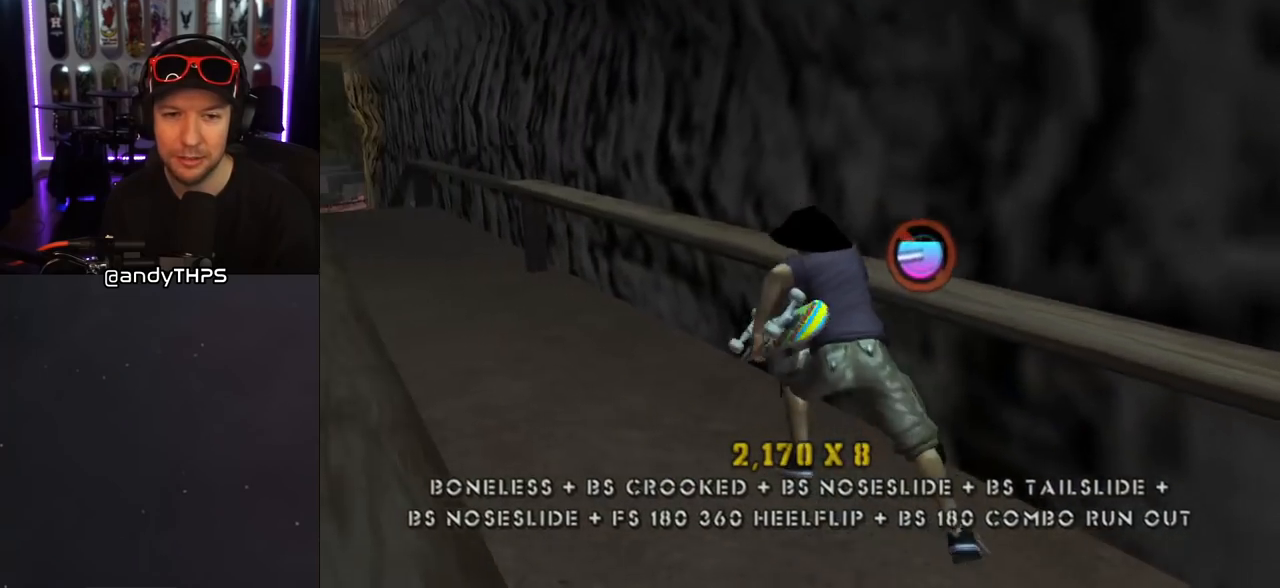
{"buttons": ["TRIANGLE", "DPAD_UP"], "left_stick": "center", "right_stick": "center", "events": [[117, "DPAD_LEFT", "up"], [117, "L1", "up"], [117, "R1", "up"], [150, "DPAD_UP", "up"], [183, "DPAD_RIGHT", "down"], [317, "DPAD_RIGHT", "up"], [367, "DPAD_UP", "down"], [450, "CROSS", "up"], [450, "DPAD_UP", "up"], [450, "TRIANGLE", "down"], [500, "DPAD_UP", "down"]]}
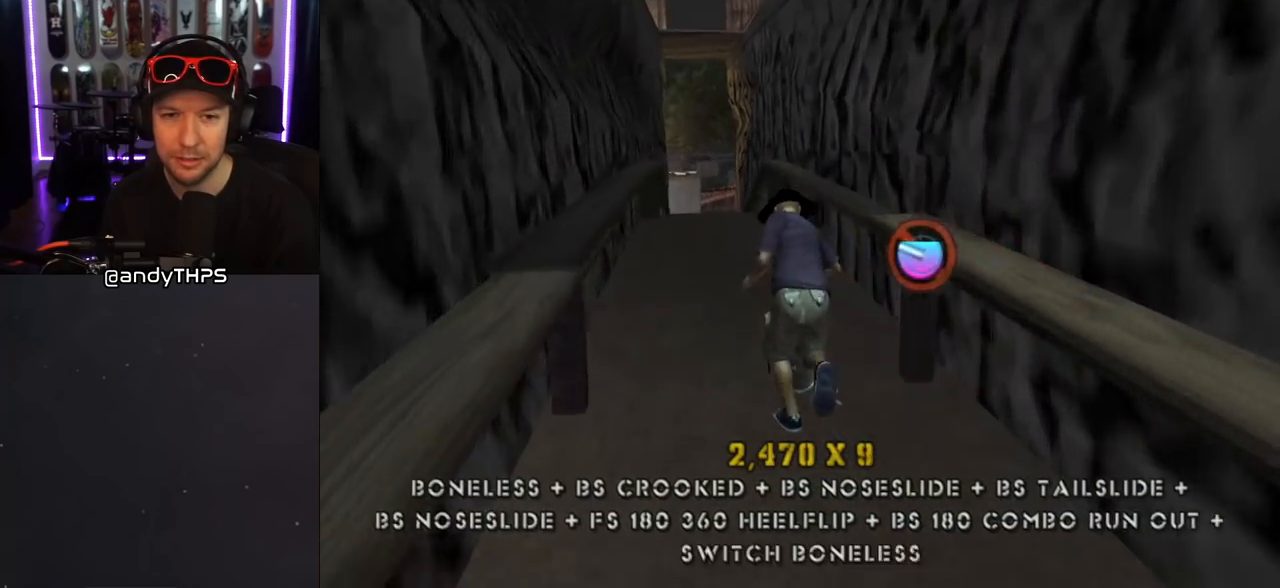
{"buttons": ["DPAD_UP"], "left_stick": "center", "right_stick": "center", "events": [[117, "DPAD_UP", "up"], [183, "CROSS", "down"], [183, "TRIANGLE", "up"], [233, "DPAD_RIGHT", "down"], [233, "DPAD_UP", "down"], [300, "CROSS", "up"], [300, "L1", "down"], [300, "TRIANGLE", "down"], [417, "CROSS", "down"], [417, "DPAD_RIGHT", "up"], [417, "L1", "up"], [417, "TRIANGLE", "up"], [433, "DPAD_UP", "up"], [500, "CROSS", "up"], [500, "DPAD_UP", "down"]]}
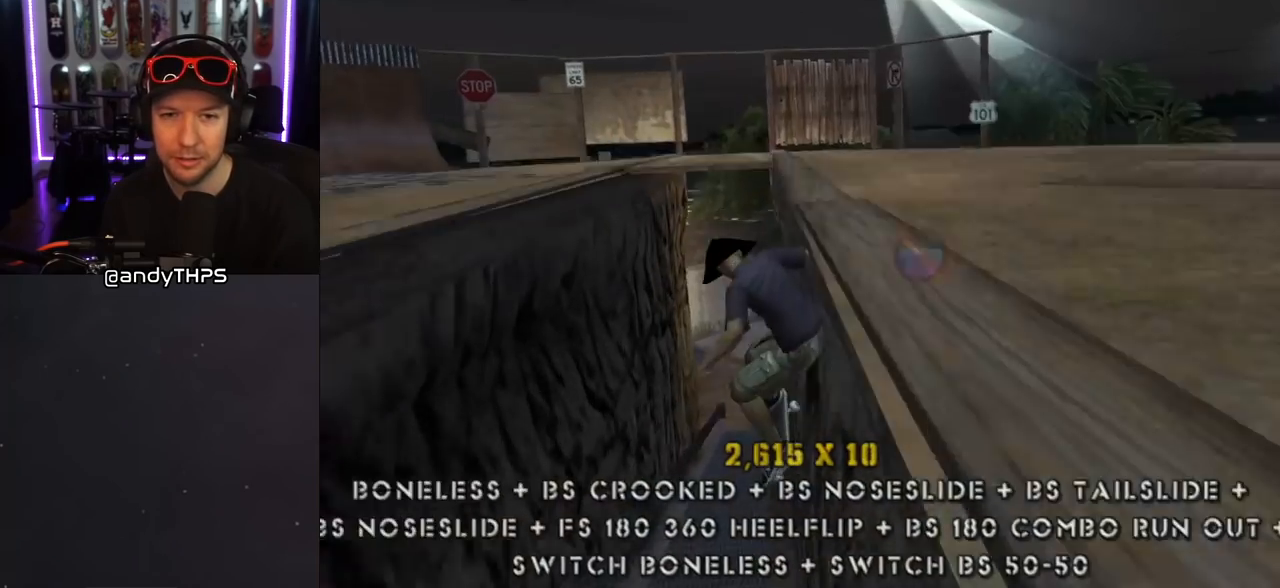
{"buttons": ["CROSS", "DPAD_UP"], "left_stick": "center", "right_stick": "center", "events": [[83, "DPAD_UP", "up"], [167, "CROSS", "down"], [167, "DPAD_UP", "down"], [283, "CROSS", "up"], [383, "CROSS", "down"], [433, "DPAD_UP", "up"], [433, "SQUARE", "down"], [450, "DPAD_UP", "down"], [500, "SQUARE", "up"]]}
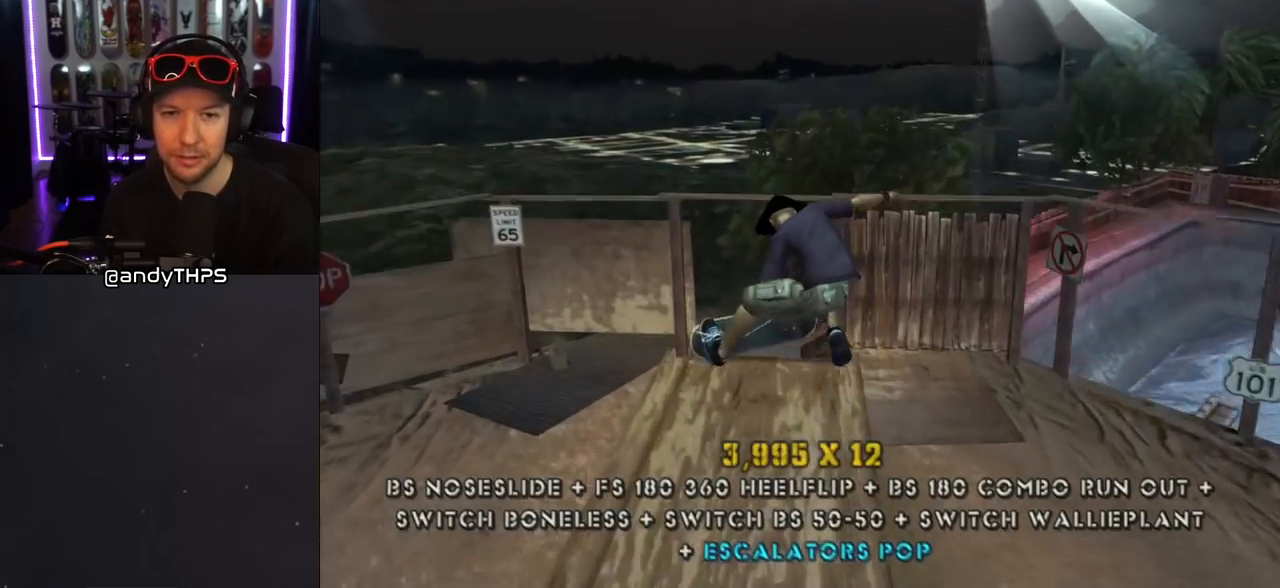
{"buttons": ["CROSS", "R1"], "left_stick": "center", "right_stick": "center", "events": [[67, "DPAD_UP", "up"], [333, "DPAD_DOWN", "down"], [400, "R1", "down"], [433, "DPAD_DOWN", "up"]]}
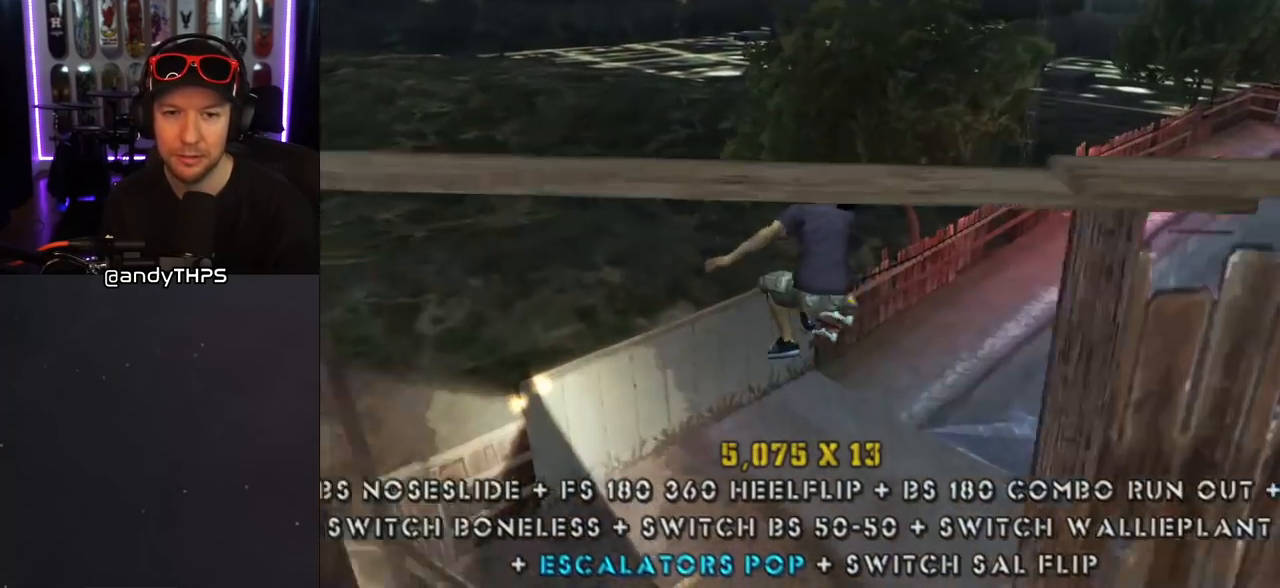
{"buttons": ["CROSS", "L1", "R1", "DPAD_UP"], "left_stick": "center", "right_stick": "center", "events": [[17, "DPAD_UP", "down"], [17, "R1", "up"], [100, "DPAD_UP", "up"], [150, "DPAD_DOWN", "down"], [250, "DPAD_RIGHT", "down"], [267, "DPAD_DOWN", "up"], [267, "DPAD_RIGHT", "up"], [283, "DPAD_UP", "down"], [383, "L1", "down"], [483, "R1", "down"]]}
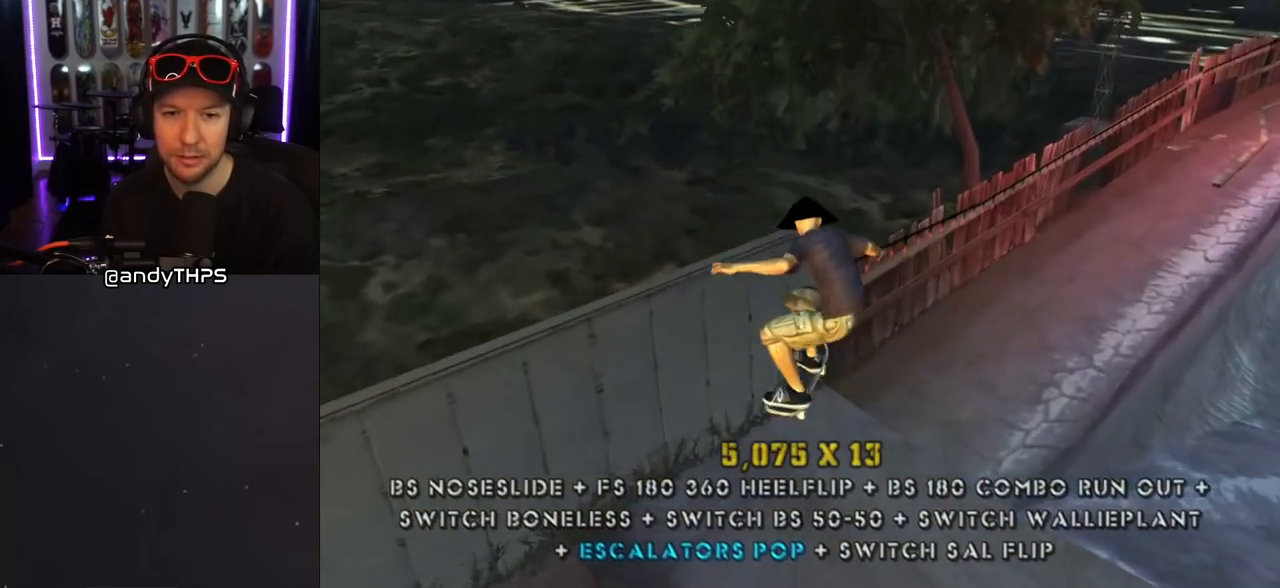
{"buttons": ["CROSS", "L1", "R1", "DPAD_UP", "DPAD_RIGHT"], "left_stick": "center", "right_stick": "center", "events": [[67, "DPAD_RIGHT", "down"], [83, "L1", "up"], [117, "R1", "up"], [367, "L1", "down"], [400, "R1", "down"]]}
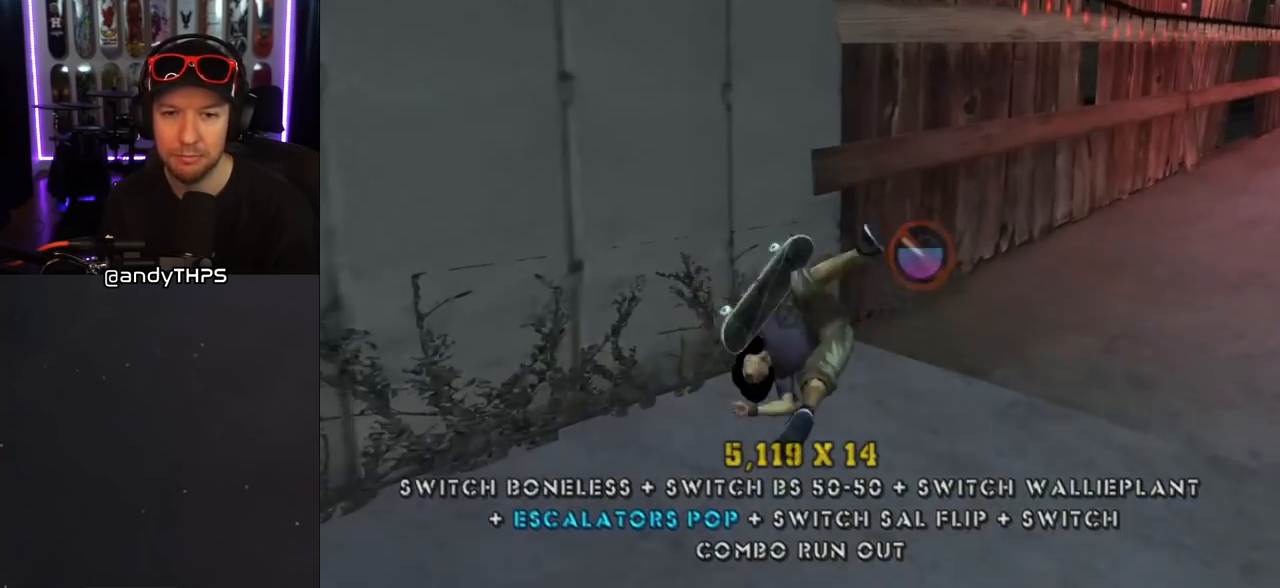
{"buttons": ["CROSS", "DPAD_UP", "DPAD_LEFT"], "left_stick": "center", "right_stick": "center", "events": [[33, "L1", "up"], [50, "DPAD_RIGHT", "up"], [50, "DPAD_UP", "up"], [50, "R1", "up"], [133, "DPAD_UP", "down"], [233, "DPAD_UP", "up"], [300, "DPAD_UP", "down"], [317, "DPAD_LEFT", "down"], [417, "DPAD_LEFT", "up"], [433, "DPAD_LEFT", "down"]]}
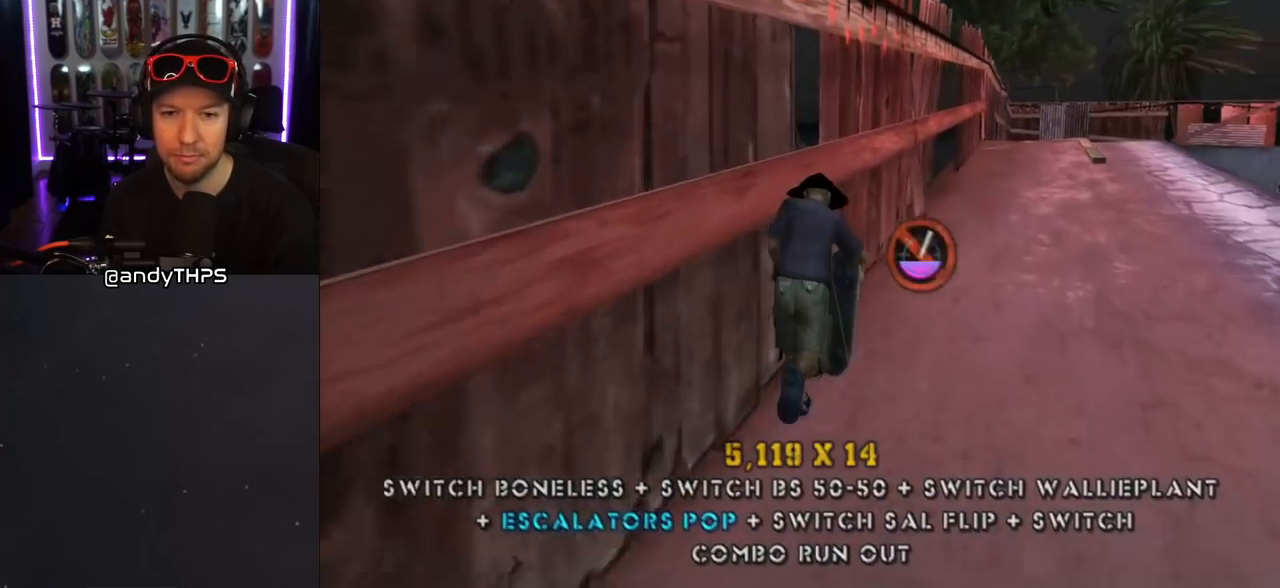
{"buttons": ["CIRCLE", "R1", "DPAD_UP"], "left_stick": "center", "right_stick": "center", "events": [[33, "TRIANGLE", "down"], [50, "CROSS", "up"], [117, "DPAD_LEFT", "up"], [117, "DPAD_UP", "up"], [133, "CROSS", "down"], [167, "TRIANGLE", "up"], [200, "DPAD_UP", "down"], [217, "CROSS", "up"], [267, "DPAD_UP", "up"], [267, "R1", "down"], [350, "DPAD_UP", "down"], [400, "CIRCLE", "down"], [400, "DPAD_UP", "up"], [450, "DPAD_UP", "down"]]}
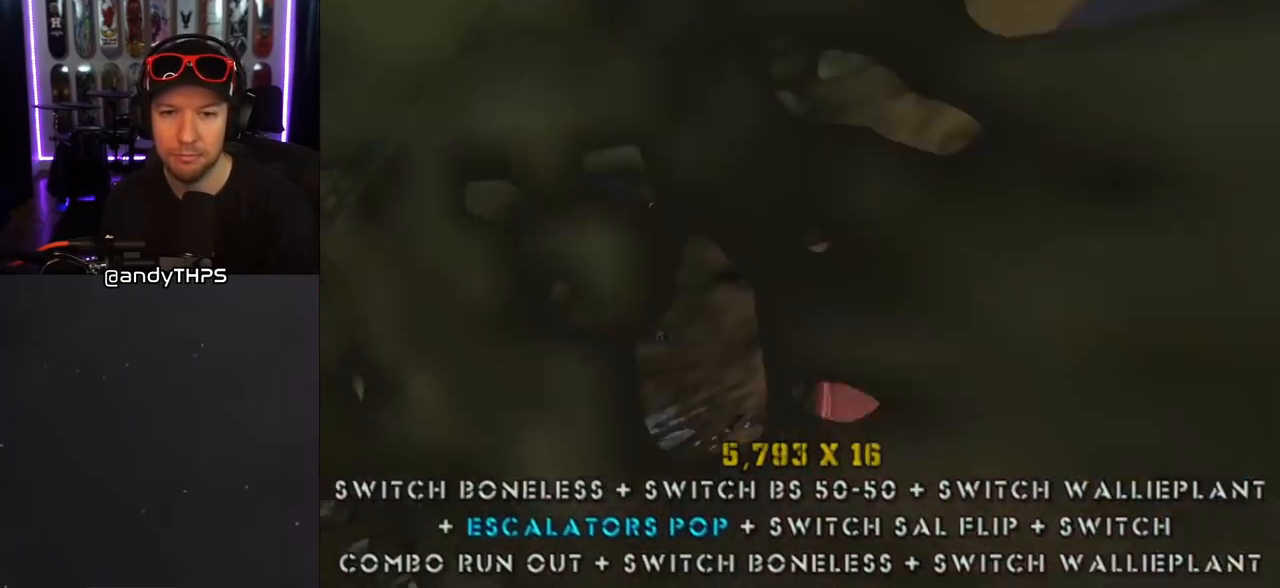
{"buttons": ["CIRCLE", "R1"], "left_stick": "center", "right_stick": "center", "events": [[17, "DPAD_UP", "up"]]}
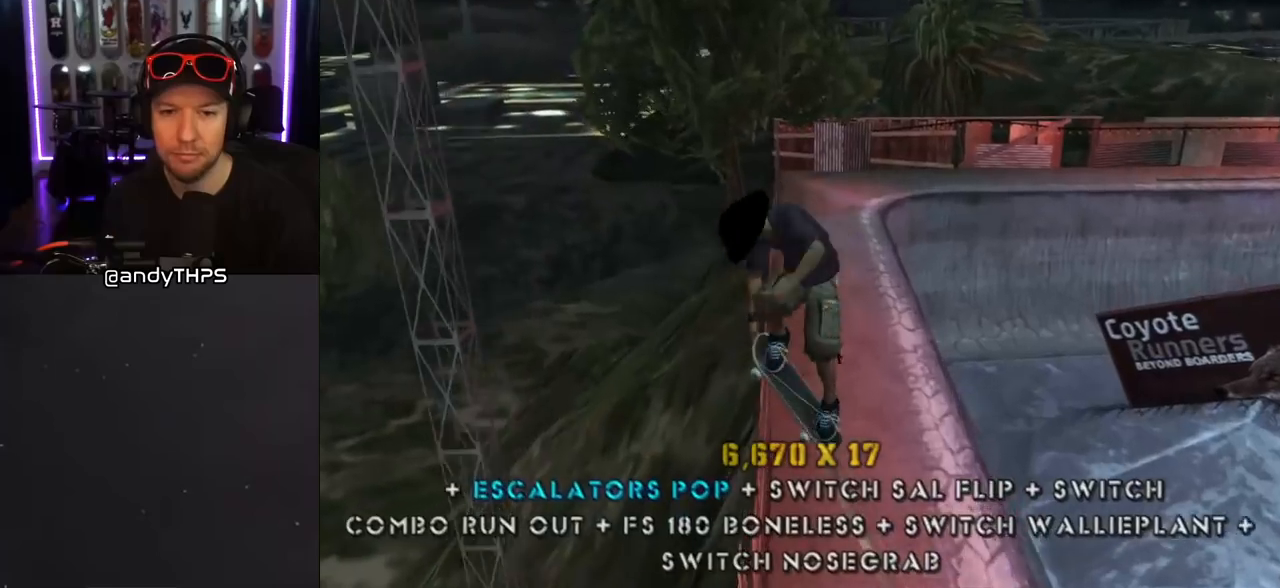
{"buttons": ["R1"], "left_stick": "center", "right_stick": "center", "events": [[417, "DPAD_UP", "down"], [433, "CIRCLE", "up"], [500, "DPAD_UP", "up"]]}
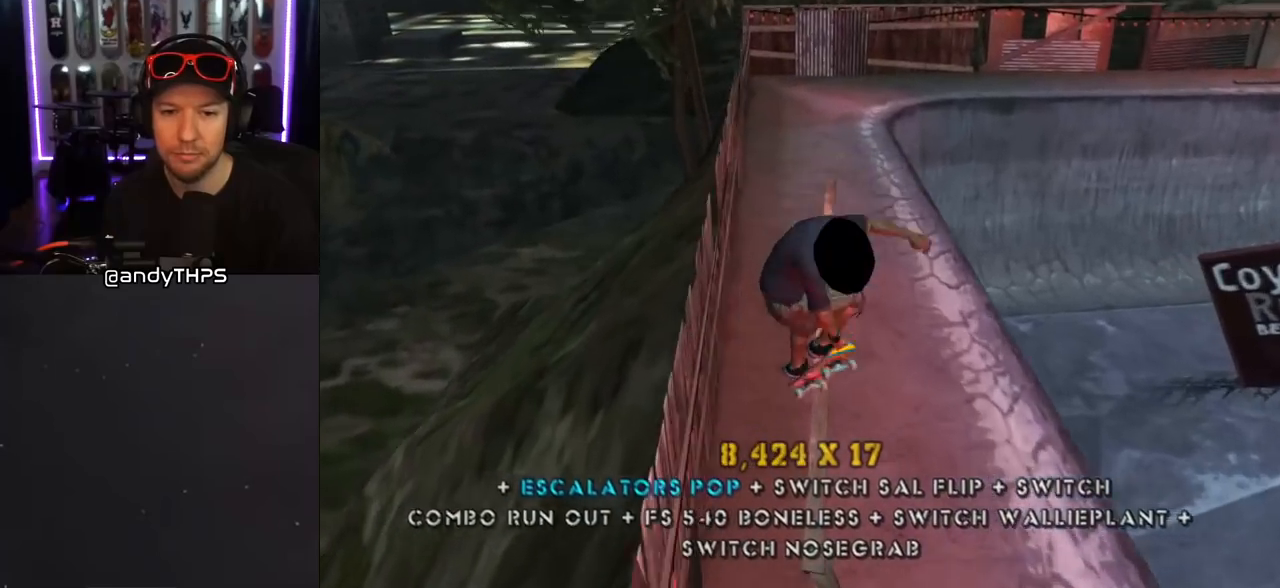
{"buttons": ["SQUARE", "L1", "DPAD_DOWN", "DPAD_RIGHT"], "left_stick": "center", "right_stick": "center", "events": [[17, "R1", "up"], [33, "TRIANGLE", "down"], [67, "DPAD_UP", "down"], [250, "DPAD_UP", "up"], [350, "CROSS", "down"], [350, "TRIANGLE", "up"], [367, "DPAD_DOWN", "down"], [367, "DPAD_RIGHT", "down"], [450, "L1", "down"], [450, "SQUARE", "down"], [483, "CROSS", "up"]]}
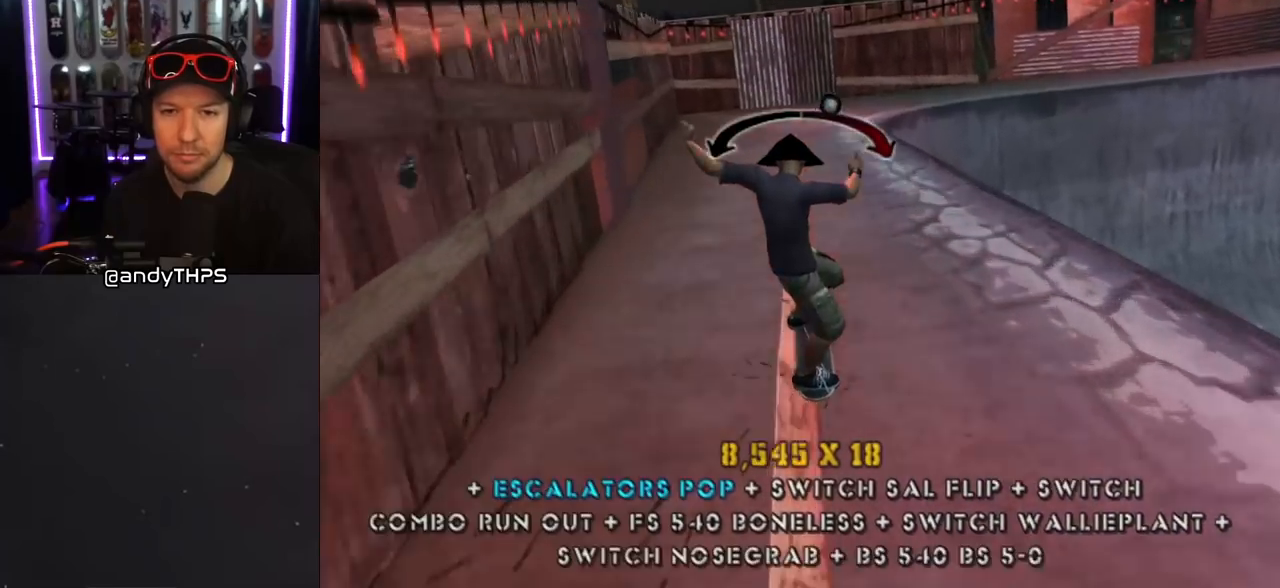
{"buttons": ["TRIANGLE", "R1", "DPAD_DOWN", "DPAD_LEFT"], "left_stick": "center", "right_stick": "center", "events": [[83, "DPAD_DOWN", "up"], [100, "SQUARE", "up"], [117, "DPAD_RIGHT", "up"], [167, "L1", "up"], [217, "DPAD_DOWN", "down"], [217, "DPAD_LEFT", "down"], [267, "L1", "down"], [267, "R1", "down"], [267, "TRIANGLE", "down"], [417, "L1", "up"]]}
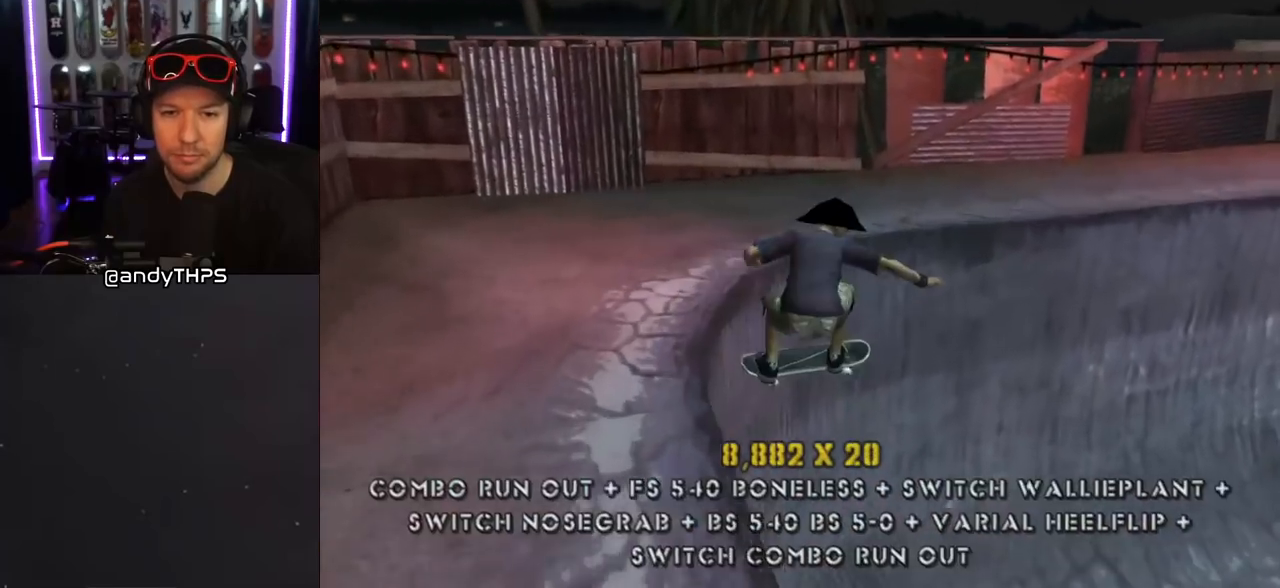
{"buttons": ["CROSS", "DPAD_RIGHT"], "left_stick": "center", "right_stick": "center", "events": [[267, "DPAD_DOWN", "up"], [283, "DPAD_LEFT", "up"], [433, "R1", "up"], [433, "TRIANGLE", "up"], [467, "CROSS", "down"], [467, "DPAD_RIGHT", "down"]]}
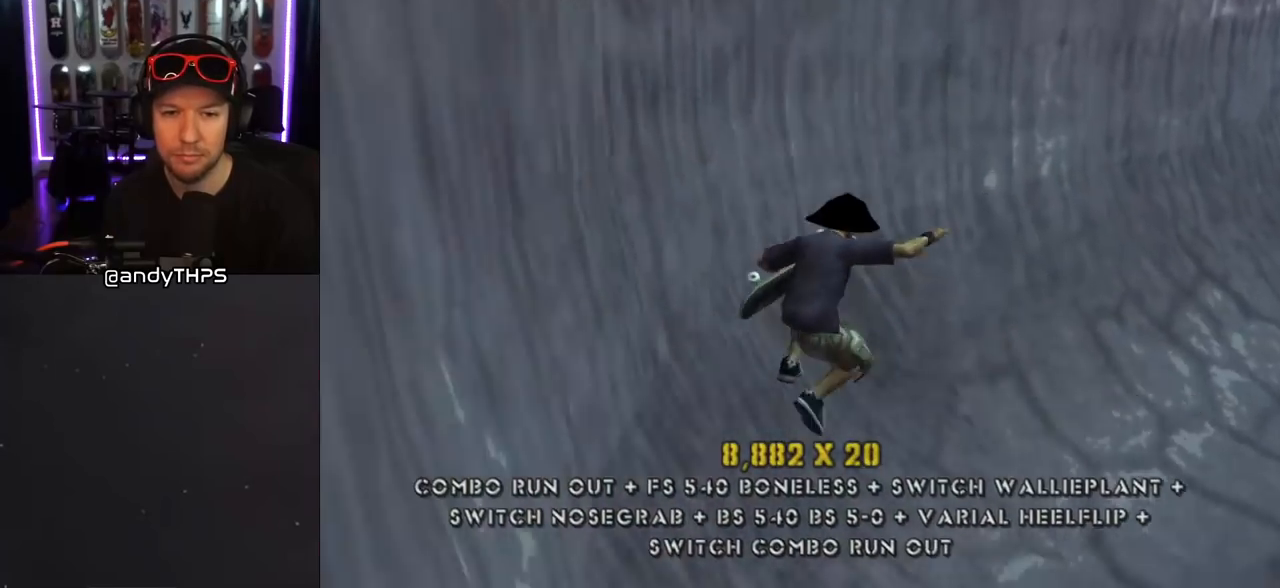
{"buttons": ["CROSS", "DPAD_UP", "DPAD_LEFT"], "left_stick": "center", "right_stick": "center", "events": [[383, "DPAD_UP", "down"], [400, "DPAD_RIGHT", "up"], [500, "DPAD_LEFT", "down"]]}
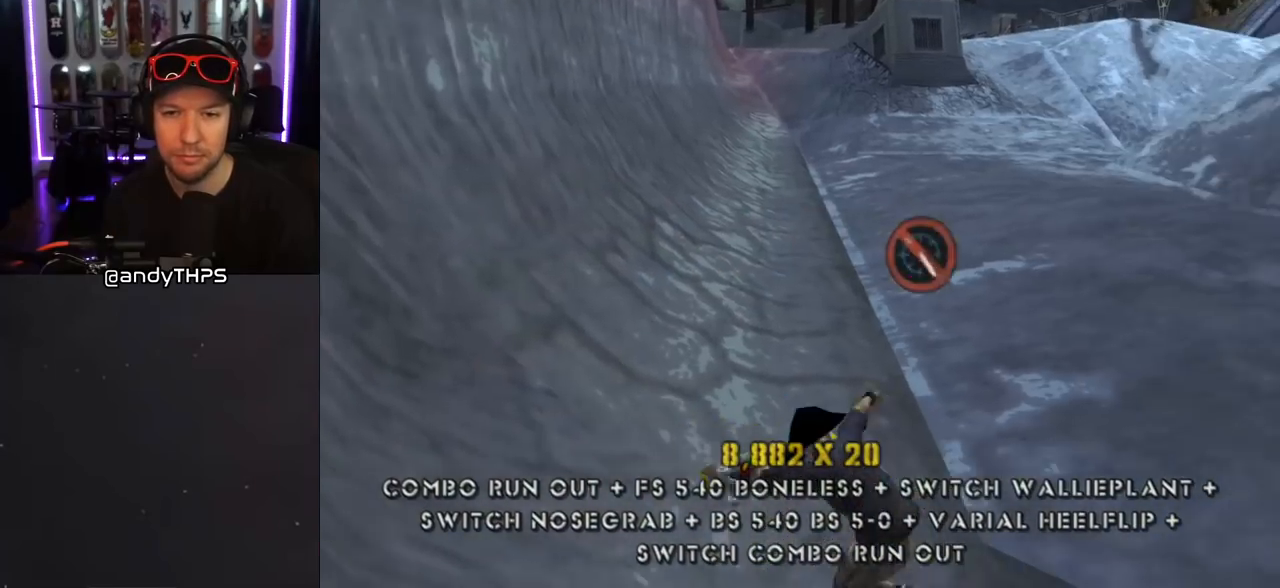
{"buttons": ["CROSS", "DPAD_UP", "DPAD_LEFT"], "left_stick": "center", "right_stick": "center", "events": [[17, "DPAD_LEFT", "up"], [133, "R1", "down"], [150, "DPAD_RIGHT", "down"], [150, "L1", "down"], [283, "DPAD_RIGHT", "up"], [300, "R1", "up"], [333, "DPAD_UP", "up"], [333, "L1", "up"], [400, "DPAD_UP", "down"], [500, "DPAD_LEFT", "down"]]}
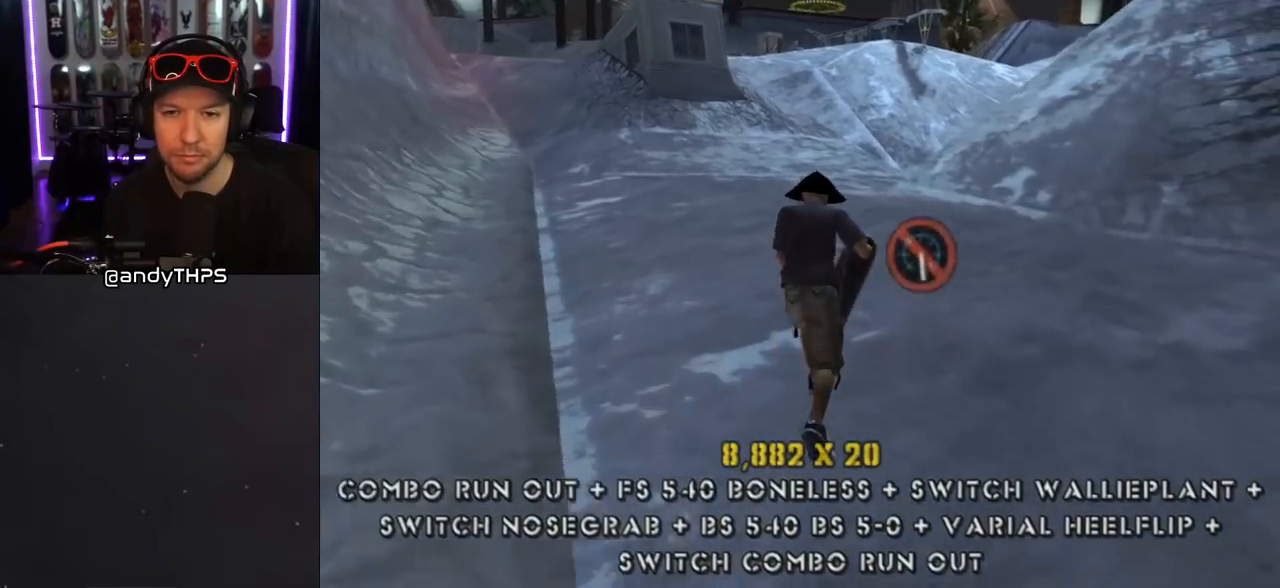
{"buttons": ["CROSS", "L1", "DPAD_DOWN"], "left_stick": "center", "right_stick": "center", "events": [[83, "SQUARE", "down"], [100, "CROSS", "up"], [100, "L1", "down"], [200, "SQUARE", "up"], [250, "SQUARE", "down"], [333, "DPAD_LEFT", "up"], [333, "DPAD_UP", "up"], [400, "CROSS", "down"], [400, "SQUARE", "up"], [483, "DPAD_DOWN", "down"]]}
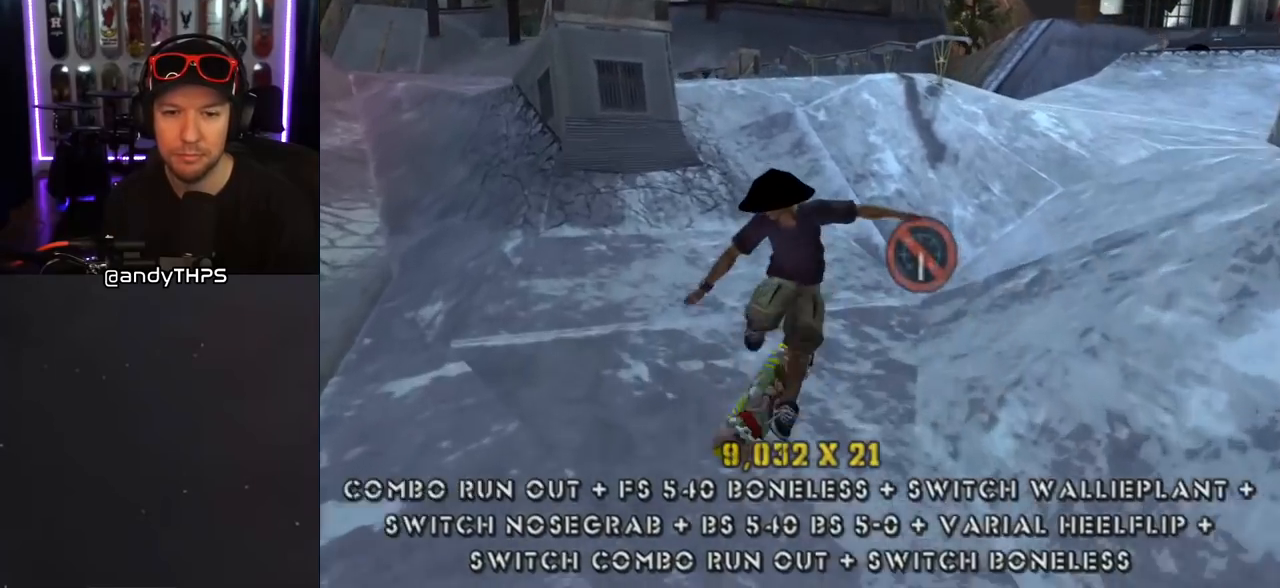
{"buttons": ["CROSS", "DPAD_UP"], "left_stick": "center", "right_stick": "center", "events": [[83, "L1", "up"], [100, "DPAD_DOWN", "up"], [167, "DPAD_UP", "down"], [267, "DPAD_UP", "up"], [317, "DPAD_DOWN", "down"], [450, "DPAD_DOWN", "up"], [467, "DPAD_UP", "down"]]}
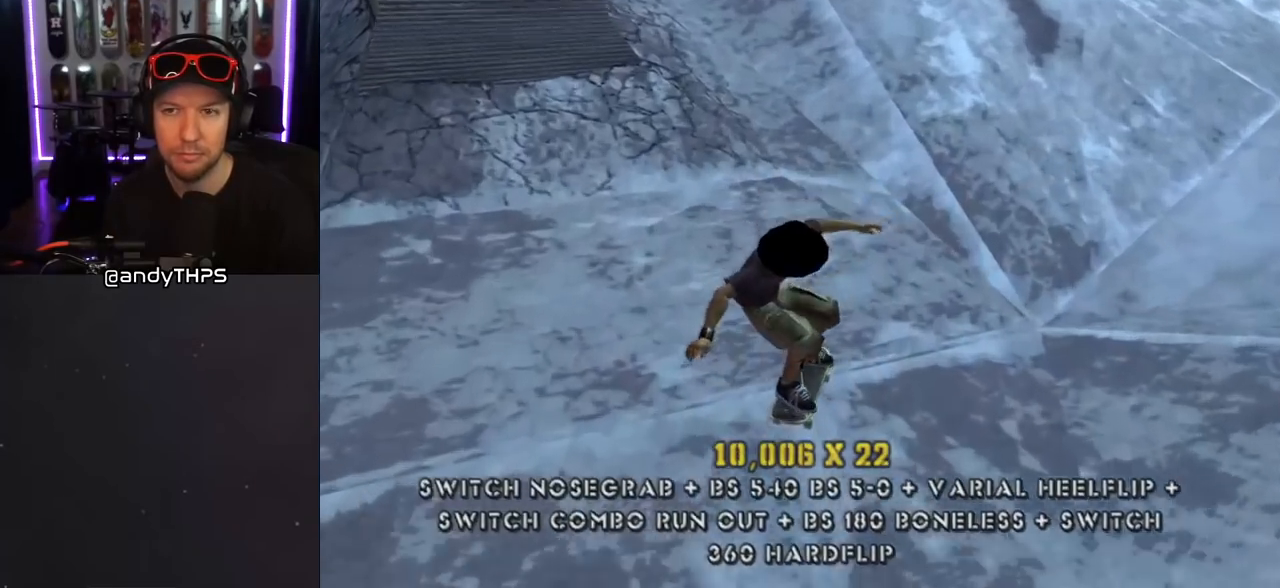
{"buttons": ["CROSS"], "left_stick": "center", "right_stick": "center", "events": [[67, "DPAD_LEFT", "down"], [83, "DPAD_DOWN", "down"], [83, "DPAD_LEFT", "up"], [83, "DPAD_UP", "up"], [183, "DPAD_DOWN", "up"], [233, "DPAD_LEFT", "down"], [233, "DPAD_UP", "down"], [317, "DPAD_LEFT", "up"], [317, "DPAD_UP", "up"]]}
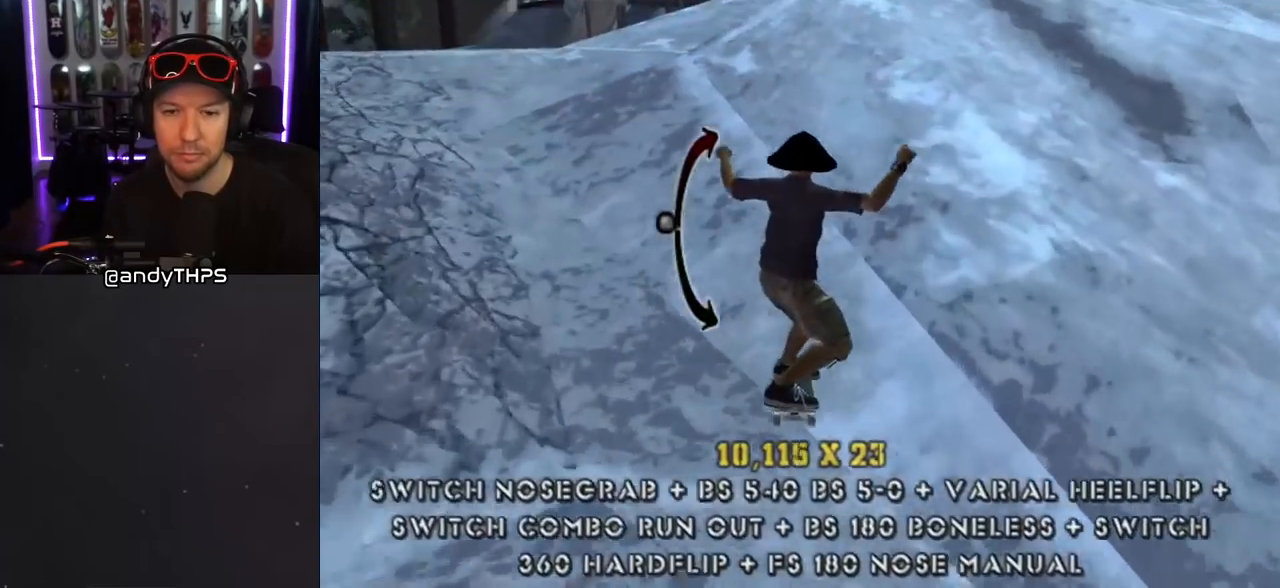
{"buttons": ["CROSS", "L1", "DPAD_DOWN"], "left_stick": "center", "right_stick": "center", "events": [[17, "DPAD_LEFT", "down"], [67, "DPAD_DOWN", "down"], [117, "CROSS", "up"], [117, "L1", "down"], [117, "SQUARE", "down"], [200, "SQUARE", "up"], [267, "SQUARE", "down"], [283, "DPAD_DOWN", "up"], [300, "DPAD_LEFT", "up"], [400, "DPAD_DOWN", "down"], [417, "CROSS", "down"], [417, "SQUARE", "up"]]}
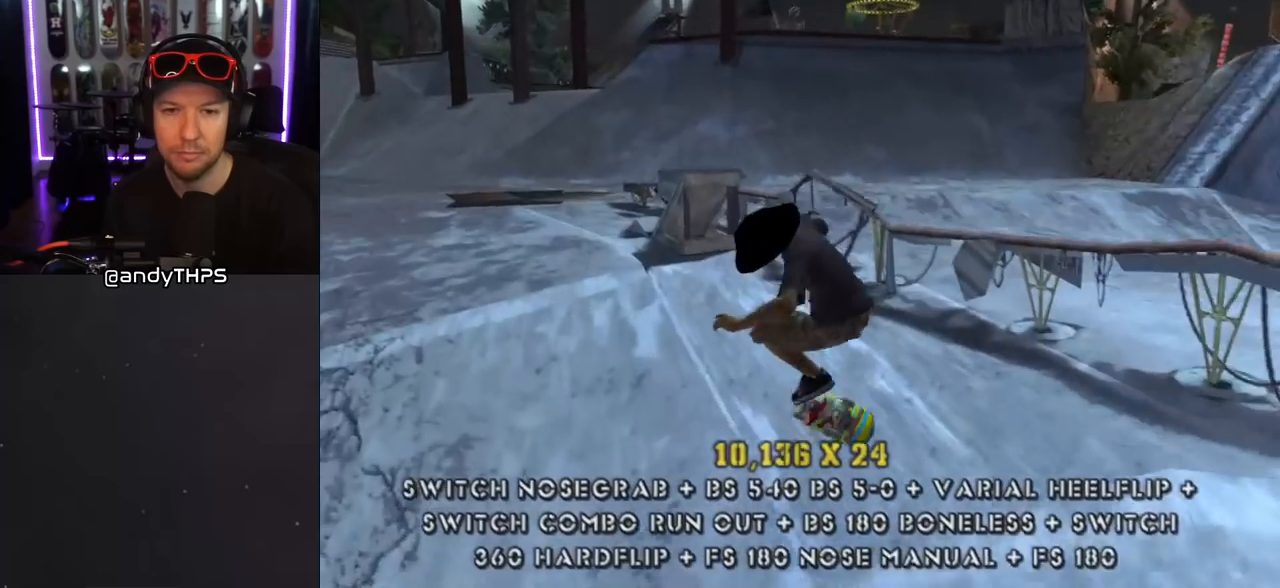
{"buttons": ["CROSS", "DPAD_DOWN", "DPAD_LEFT"], "left_stick": "center", "right_stick": "center", "events": [[17, "DPAD_DOWN", "up"], [67, "L1", "up"], [100, "DPAD_UP", "down"], [200, "DPAD_UP", "up"], [267, "DPAD_DOWN", "down"], [483, "DPAD_LEFT", "down"]]}
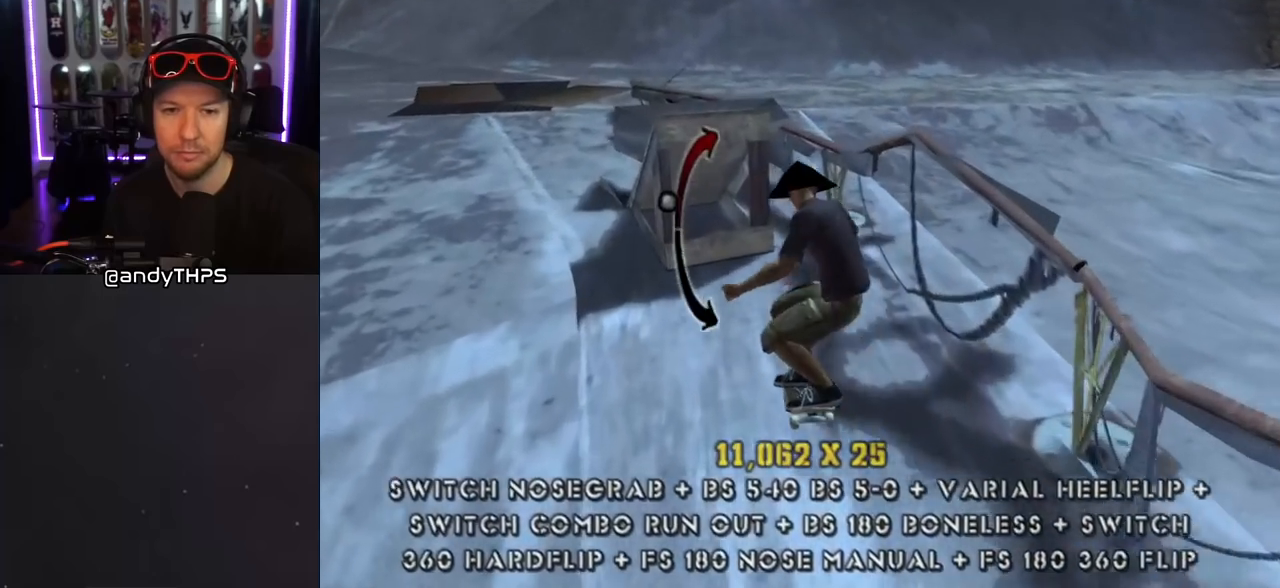
{"buttons": [], "left_stick": "center", "right_stick": "center", "events": [[33, "SQUARE", "down"], [50, "CROSS", "up"], [83, "L1", "down"], [133, "SQUARE", "up"], [267, "DPAD_DOWN", "up"], [267, "DPAD_LEFT", "up"], [350, "DPAD_DOWN", "down"], [450, "DPAD_DOWN", "up"], [500, "L1", "up"]]}
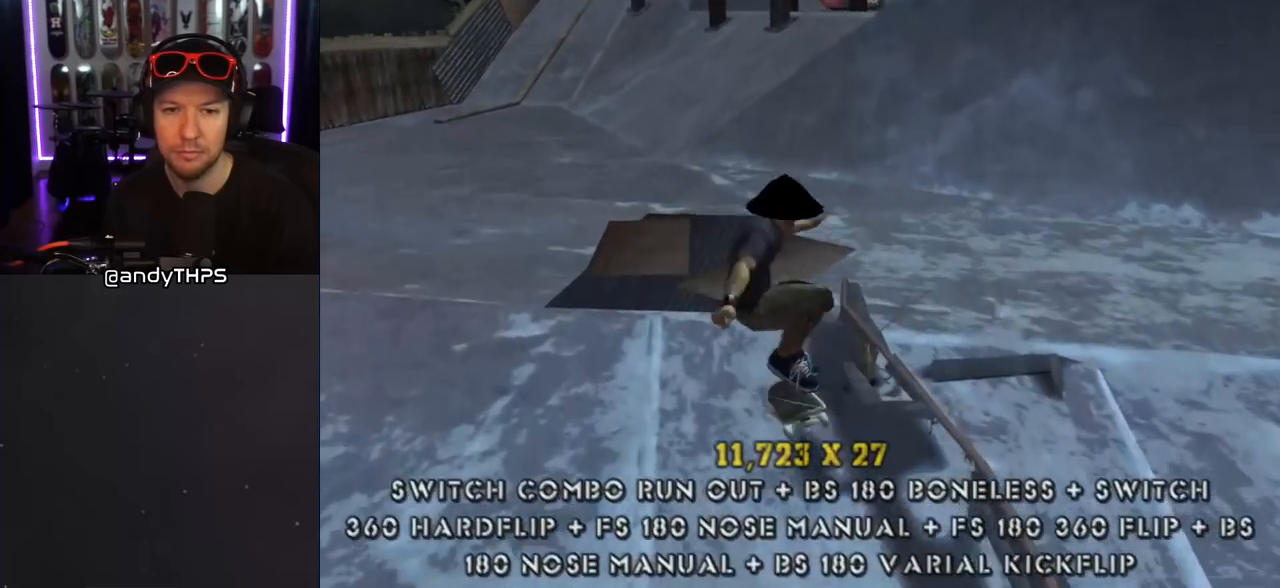
{"buttons": ["L1", "DPAD_UP", "DPAD_LEFT"], "left_stick": "center", "right_stick": "center", "events": [[33, "DPAD_UP", "down"], [83, "TRIANGLE", "down"], [217, "CROSS", "down"], [217, "TRIANGLE", "up"], [267, "DPAD_LEFT", "down"], [350, "L1", "down"], [350, "SQUARE", "down"], [383, "CROSS", "up"], [467, "SQUARE", "up"]]}